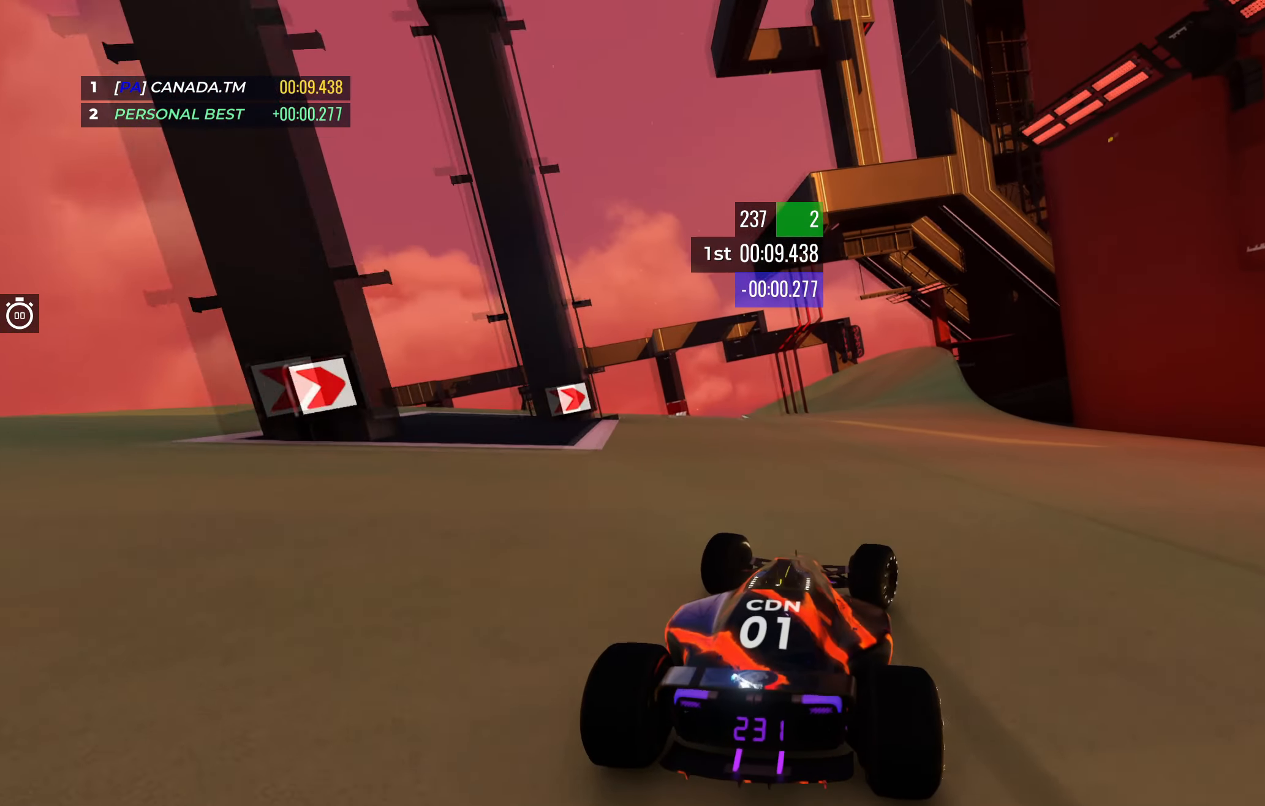
Gameplay with keyboard; each line is a JSON object with the keys held at the frame after it. "events" lists presses ("down") and releases ("up") of "down", "left", "right" and "up" between this image and that frame as [ms after this image, input, new state], when the widget could be followed in between. No other keys are recorded. Mouse input is not recorded.
{"keys": ["up"], "events": [[100, "right", "down"], [233, "right", "up"], [350, "right", "down"], [433, "right", "up"]]}
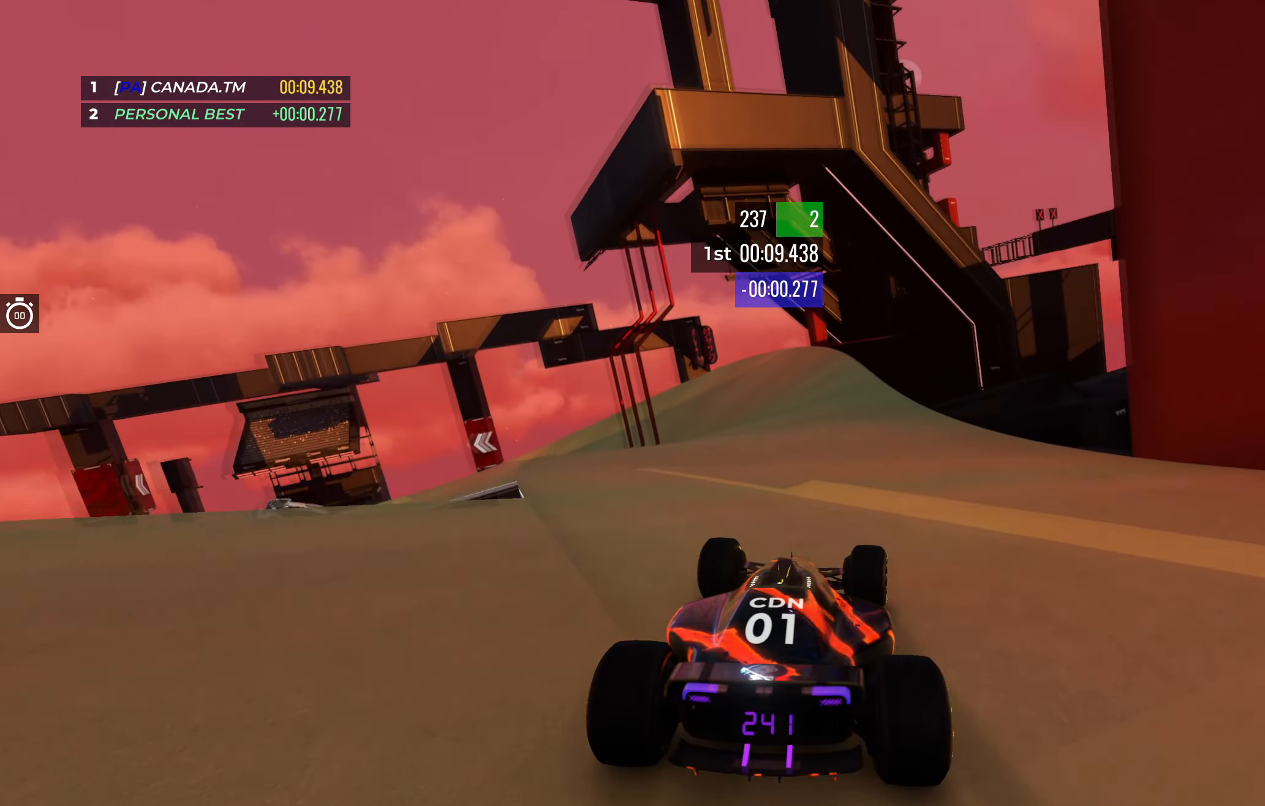
{"keys": ["left", "up"], "events": [[183, "left", "down"]]}
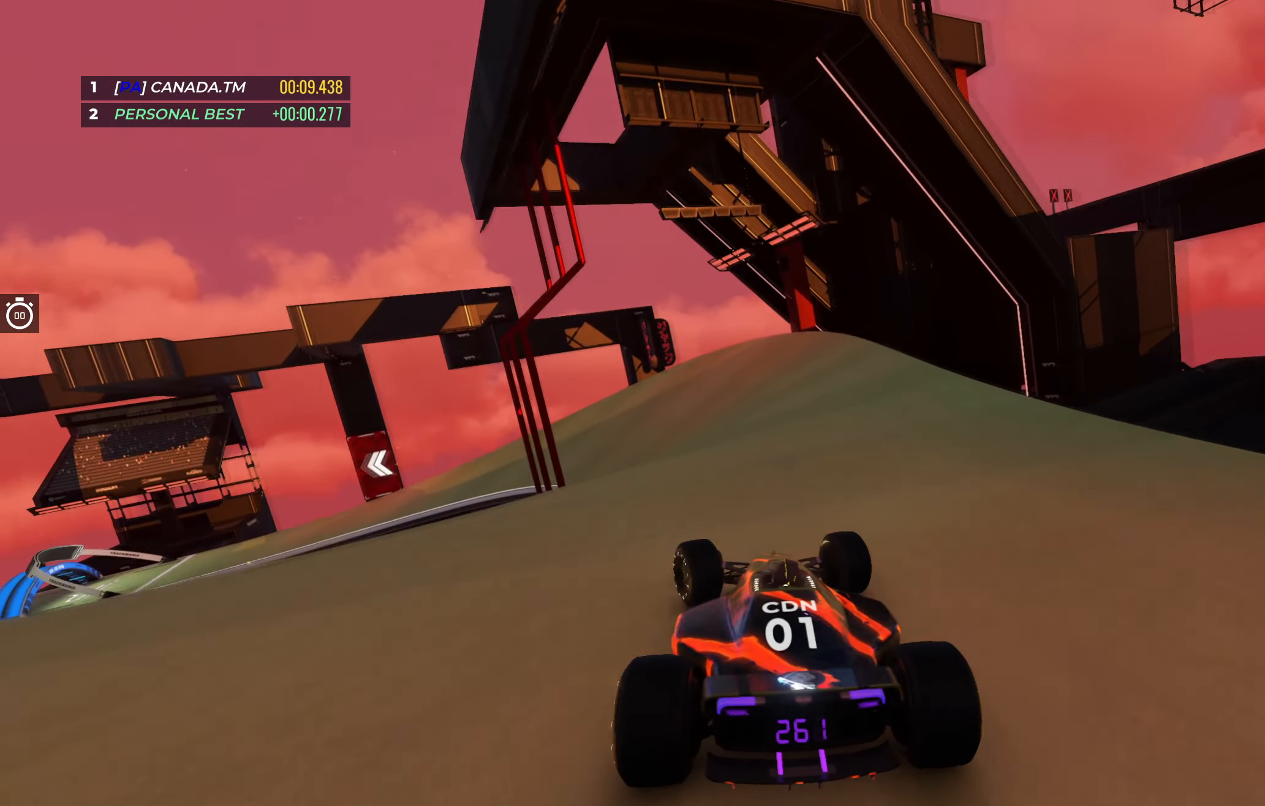
{"keys": ["left", "up"], "events": [[350, "left", "up"], [433, "left", "down"]]}
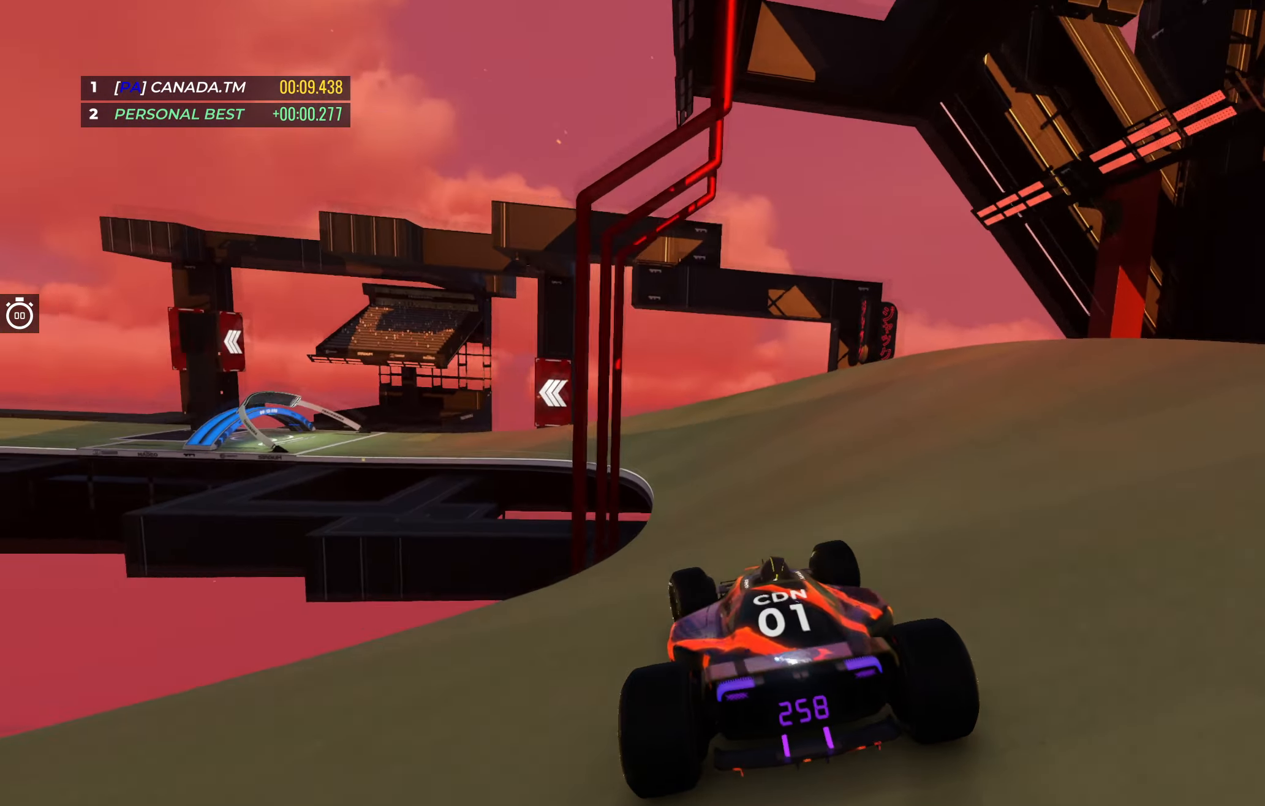
{"keys": ["left", "up"], "events": [[317, "left", "up"], [383, "left", "down"]]}
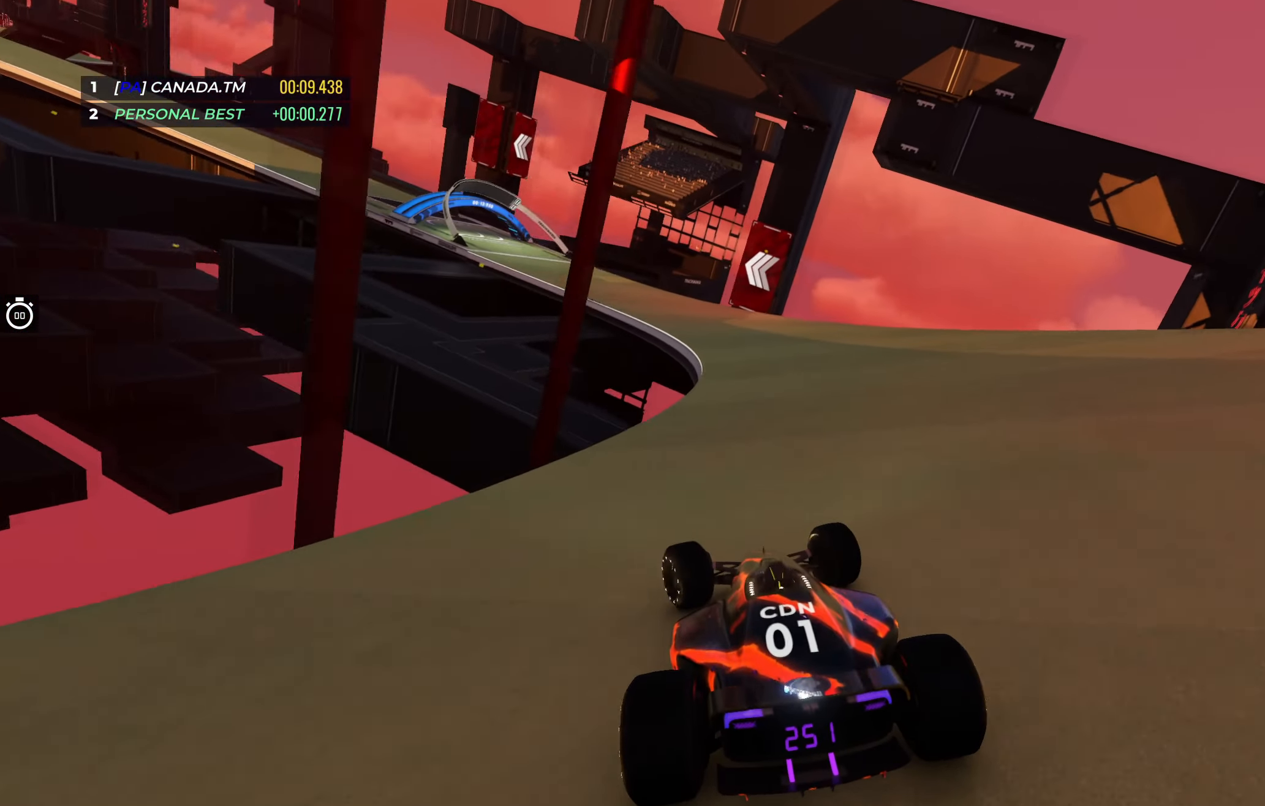
{"keys": ["left", "up"], "events": [[83, "left", "up"], [183, "left", "down"], [333, "left", "up"], [384, "left", "down"]]}
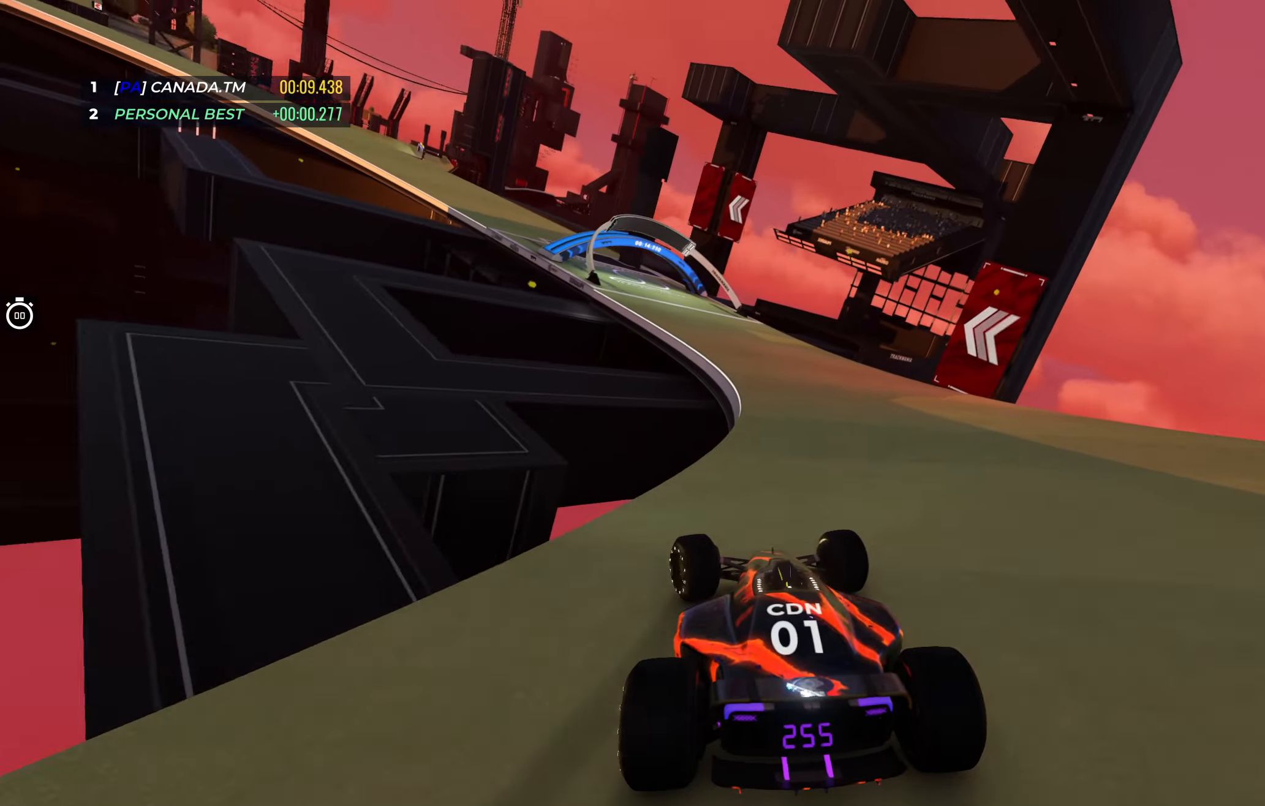
{"keys": ["left", "up"], "events": [[284, "left", "up"], [384, "left", "down"]]}
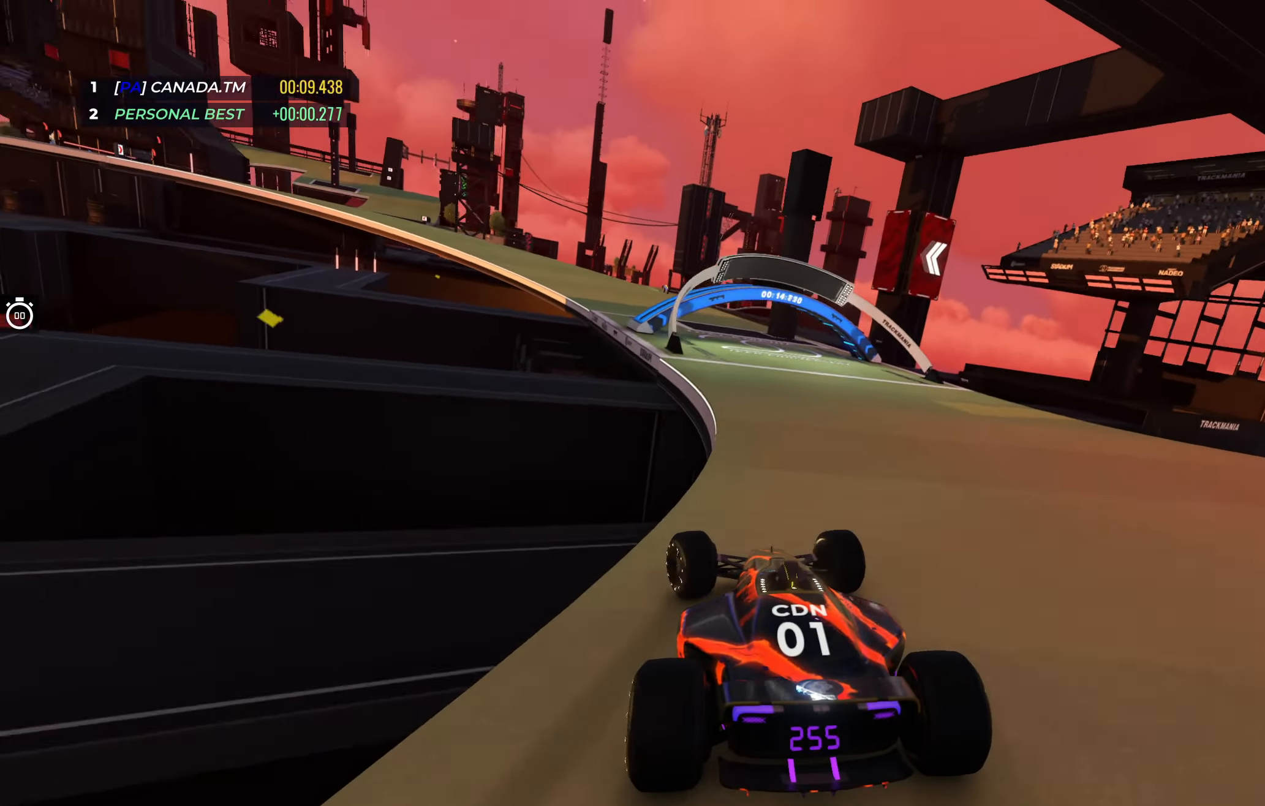
{"keys": ["left", "up"], "events": [[284, "left", "up"], [384, "left", "down"]]}
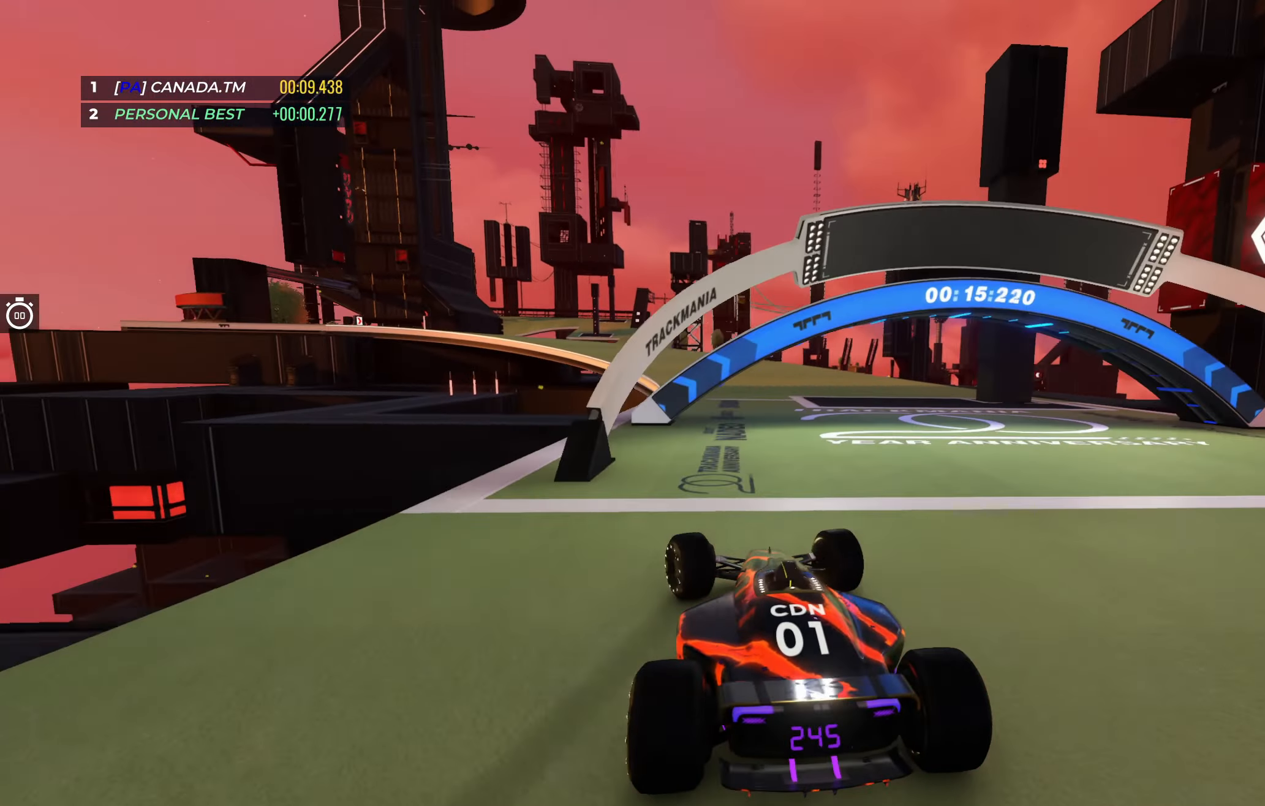
{"keys": ["up"], "events": [[200, "left", "up"], [317, "left", "down"], [467, "left", "up"]]}
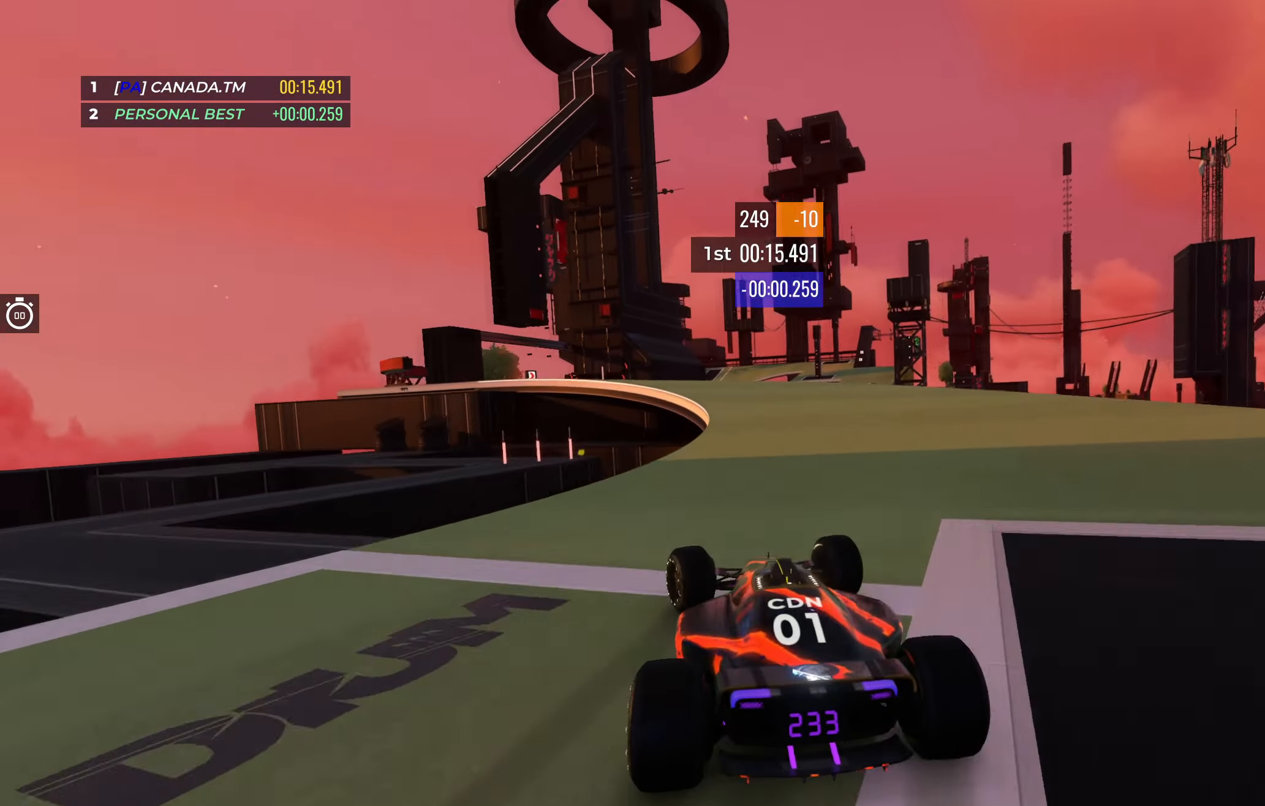
{"keys": ["up"], "events": [[50, "left", "down"], [250, "left", "up"], [350, "left", "down"], [467, "left", "up"]]}
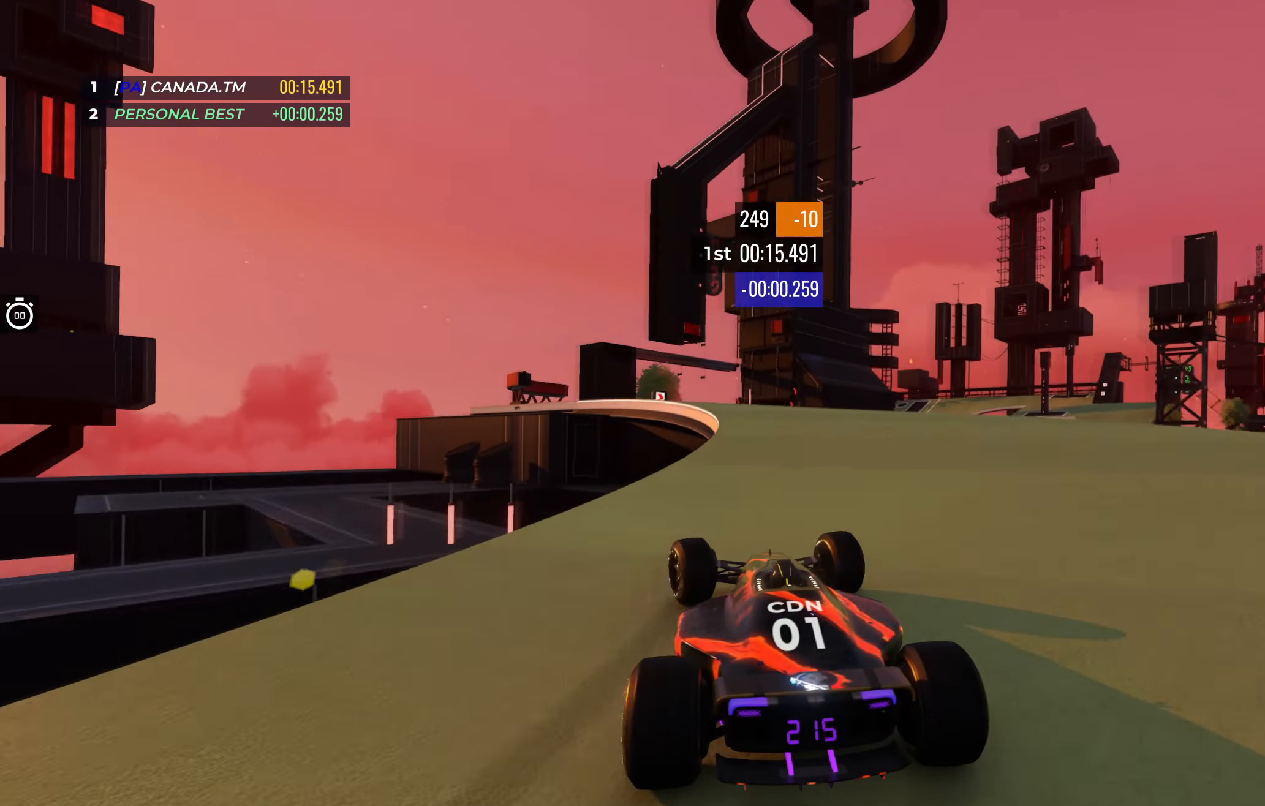
{"keys": ["up"], "events": []}
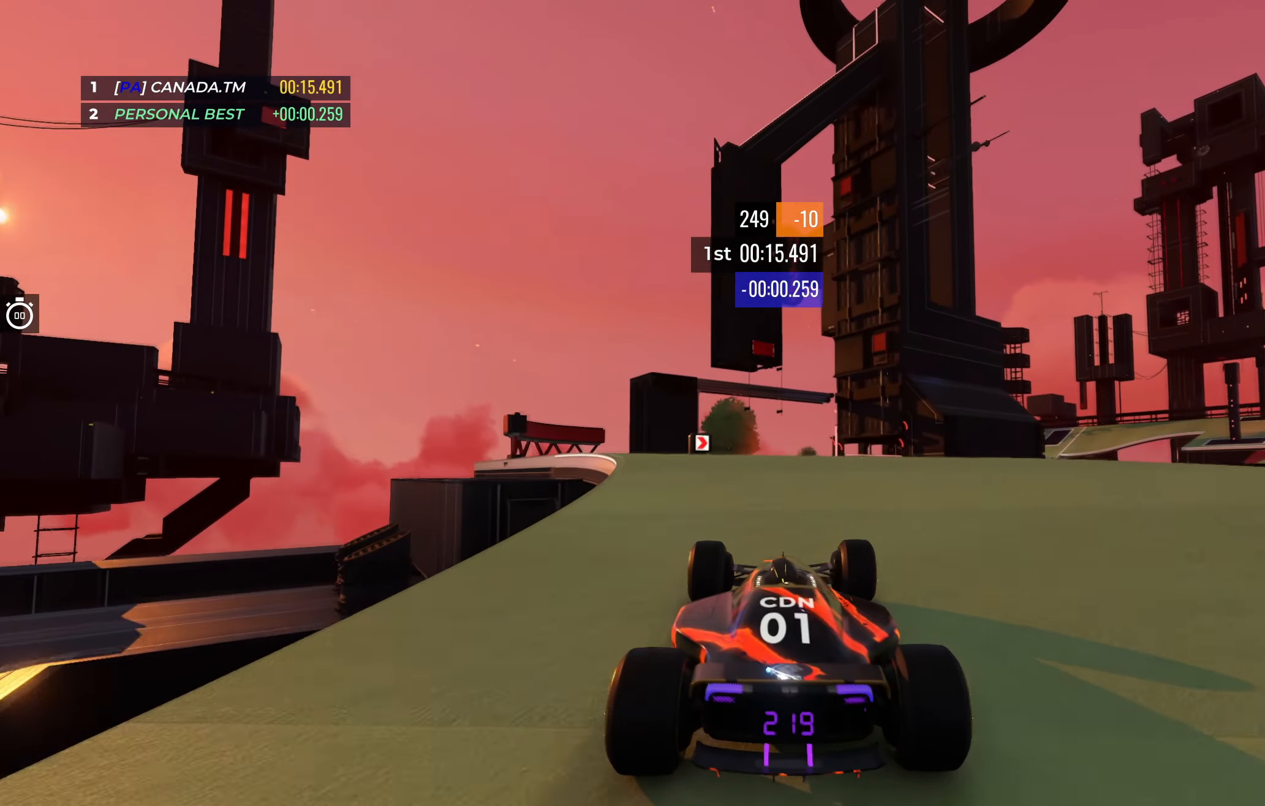
{"keys": ["up"], "events": [[334, "right", "down"], [467, "right", "up"]]}
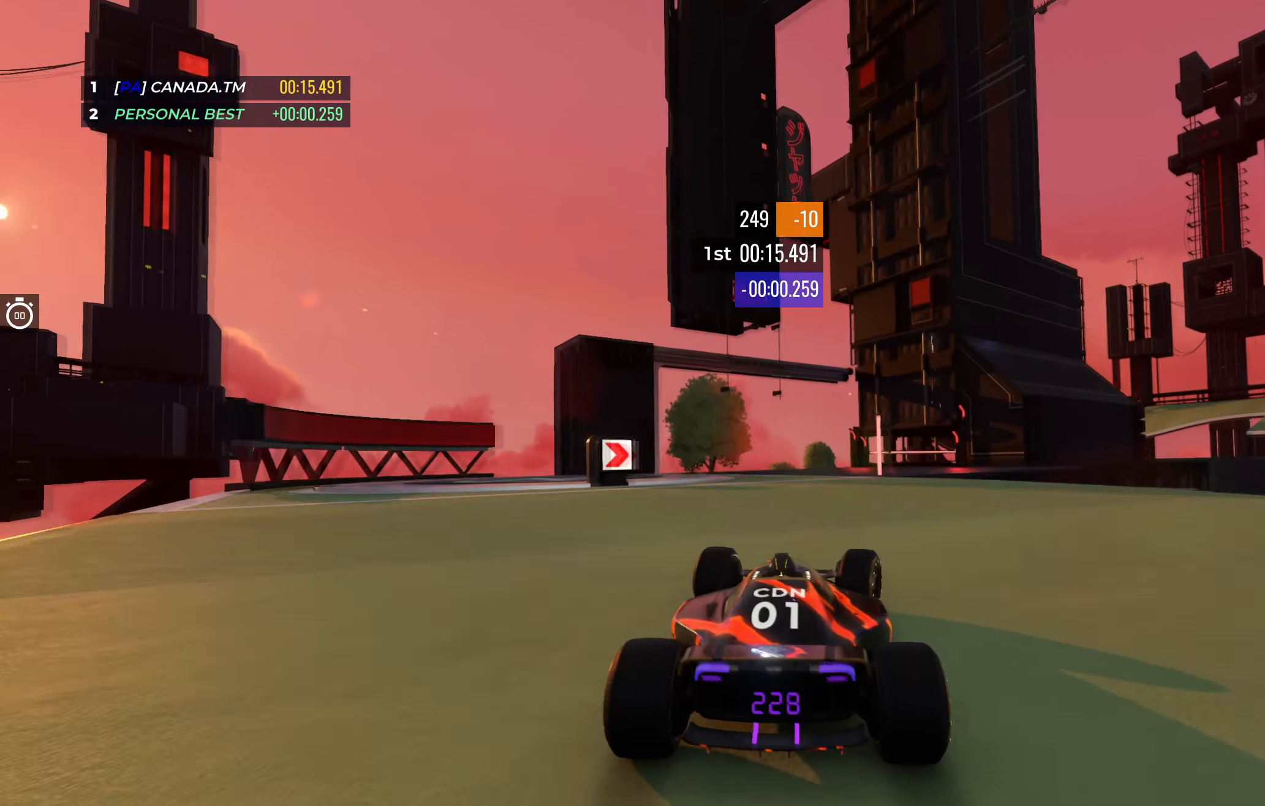
{"keys": ["right", "up"], "events": [[300, "right", "down"]]}
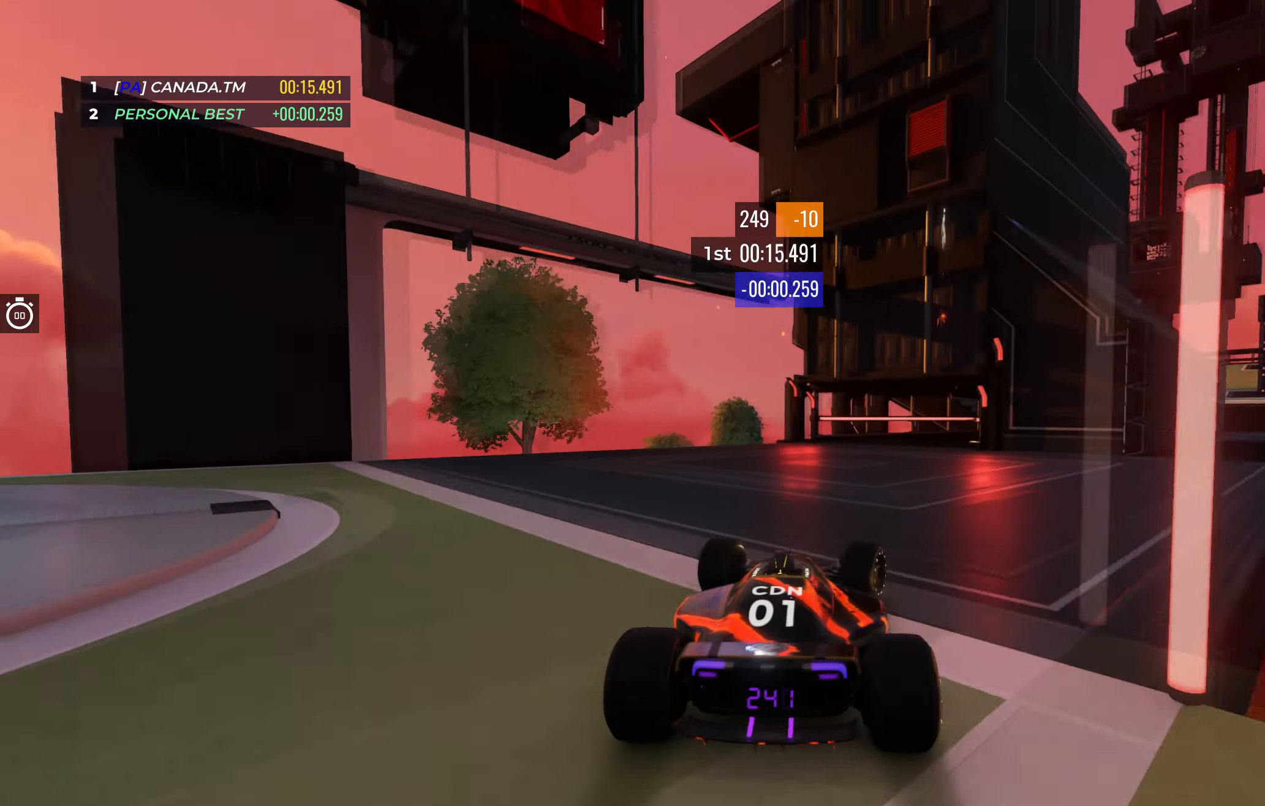
{"keys": ["right", "up"], "events": []}
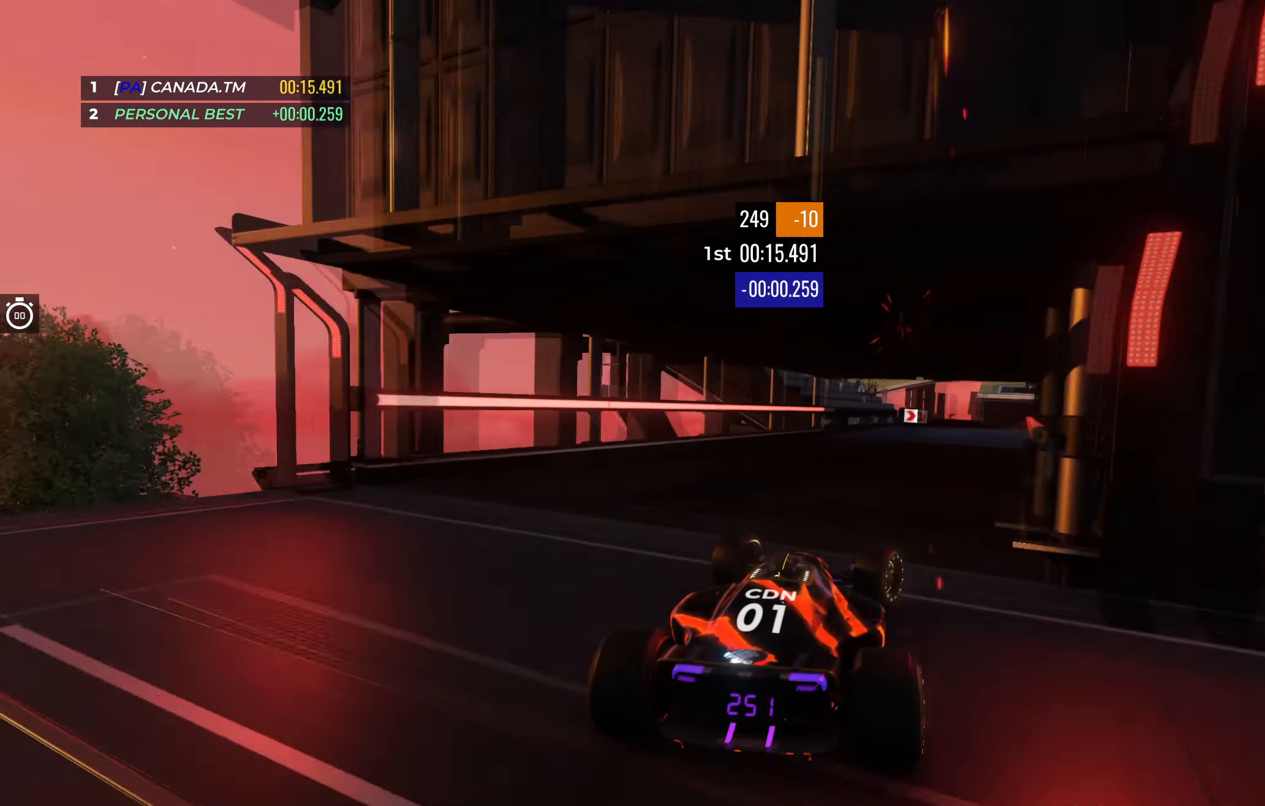
{"keys": ["up"], "events": [[484, "right", "up"]]}
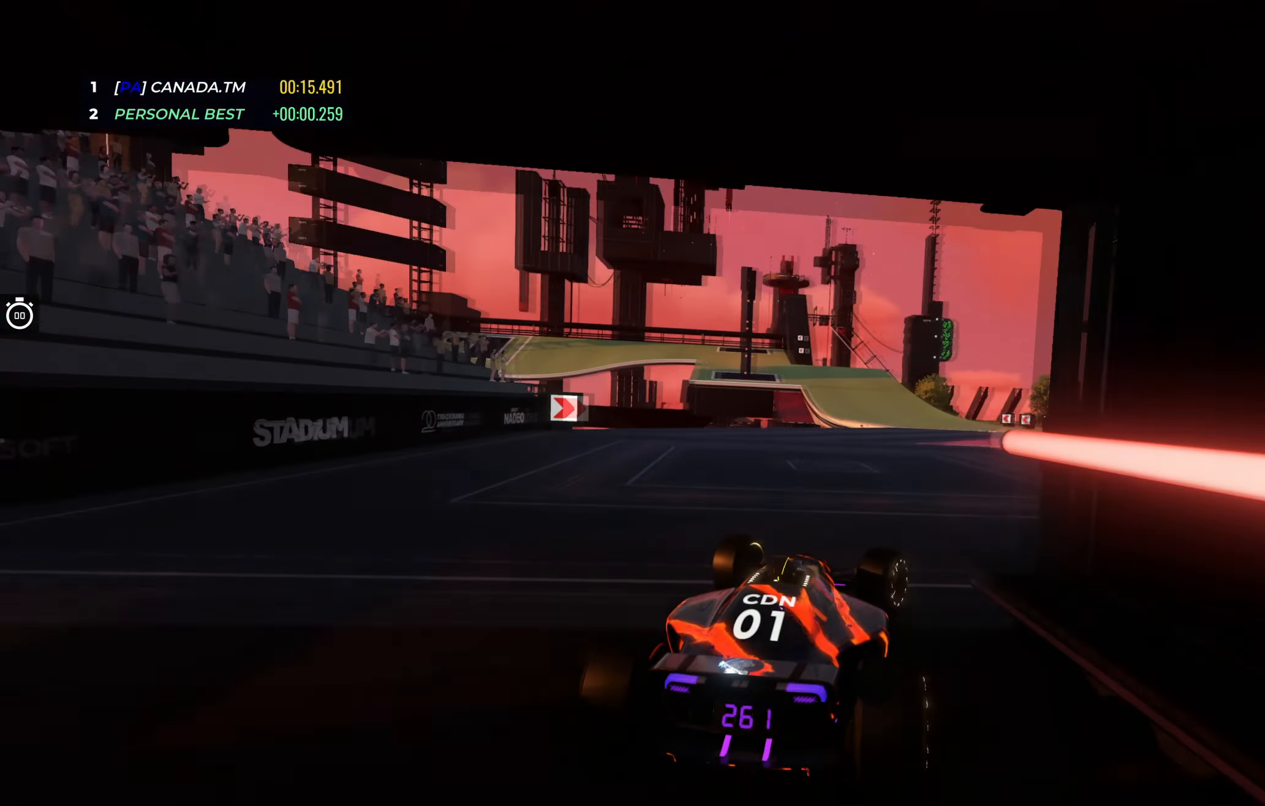
{"keys": ["left", "up"], "events": [[50, "right", "down"], [234, "right", "up"], [450, "left", "down"]]}
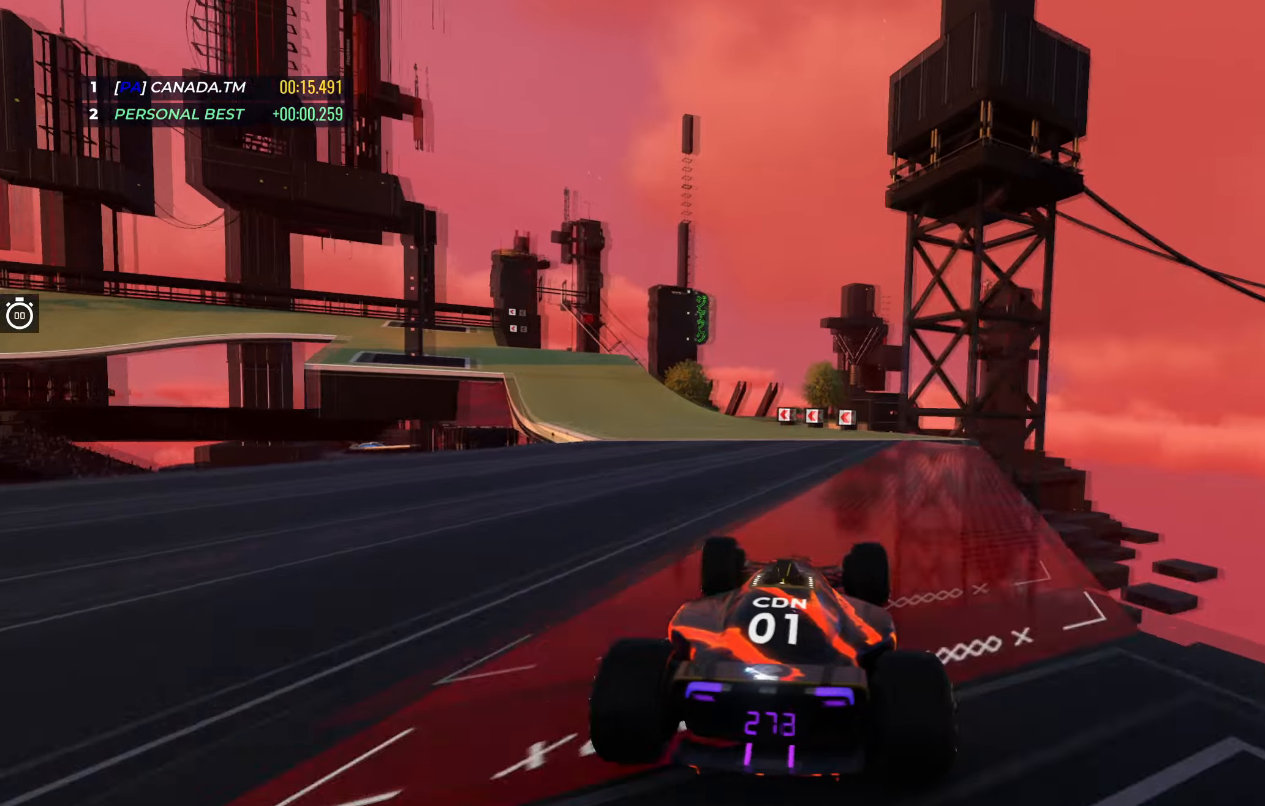
{"keys": ["left", "up"], "events": []}
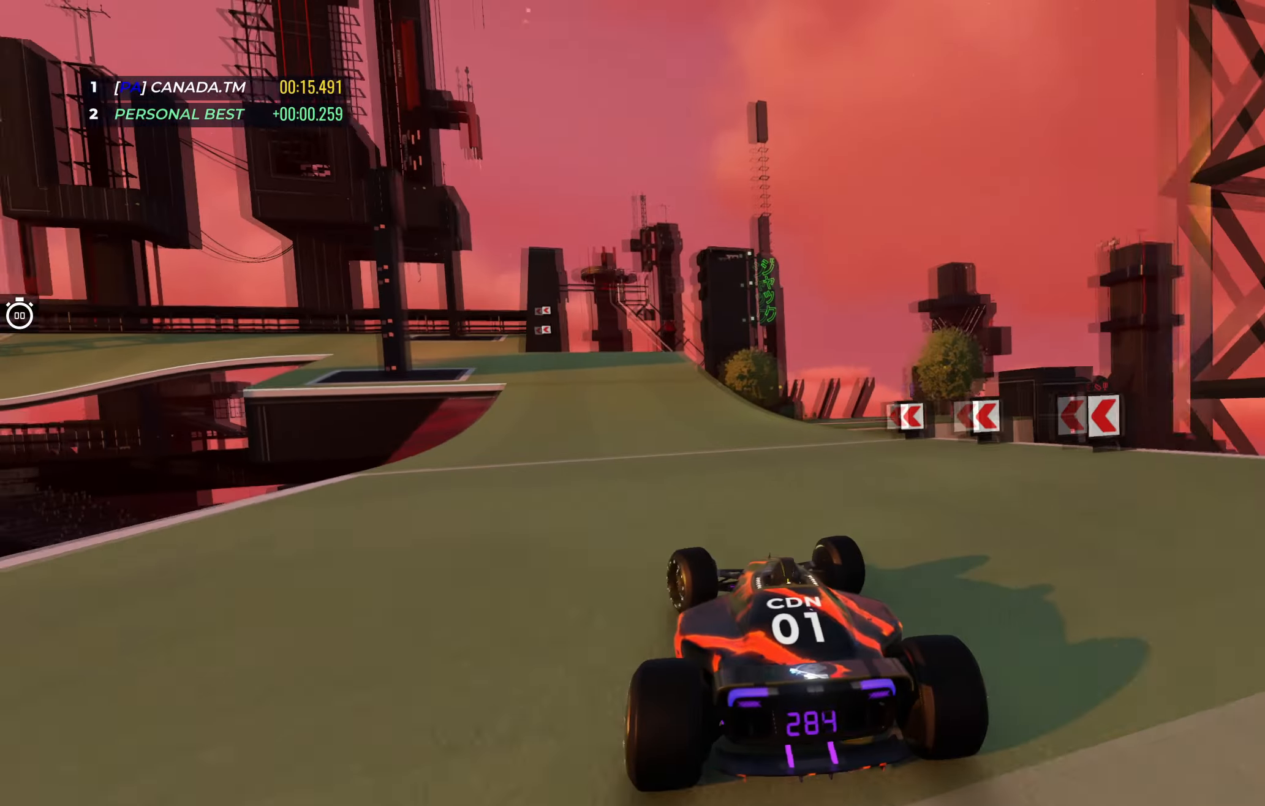
{"keys": ["up"], "events": [[450, "left", "up"]]}
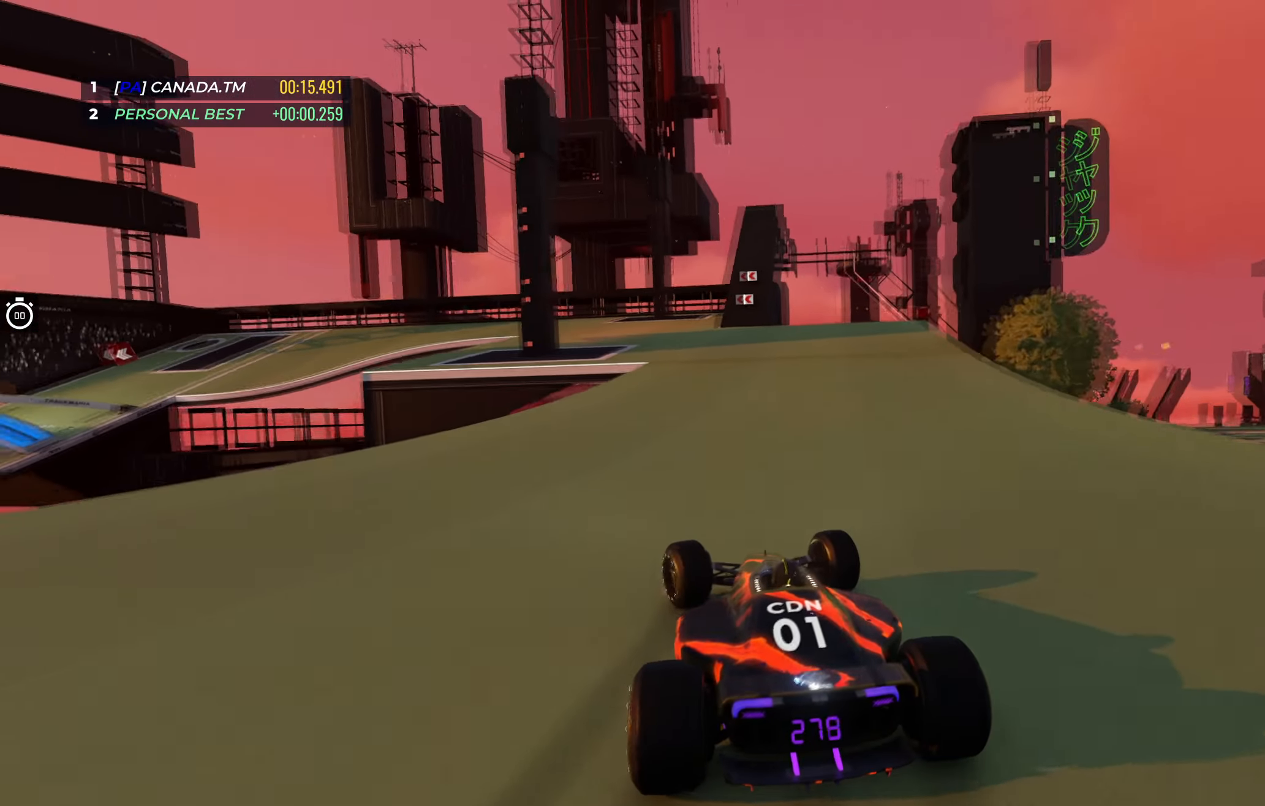
{"keys": ["left", "up"], "events": [[66, "left", "down"], [333, "left", "up"], [500, "left", "down"]]}
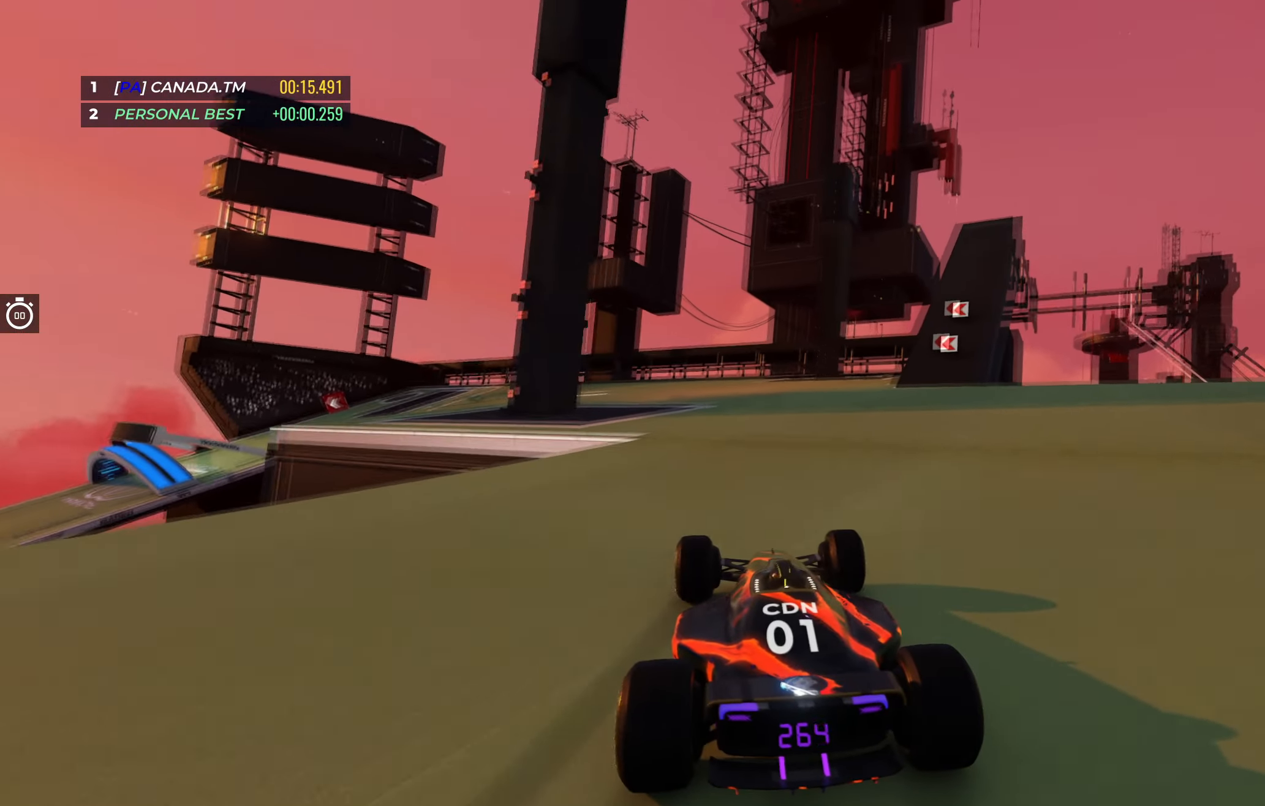
{"keys": ["left", "up"], "events": []}
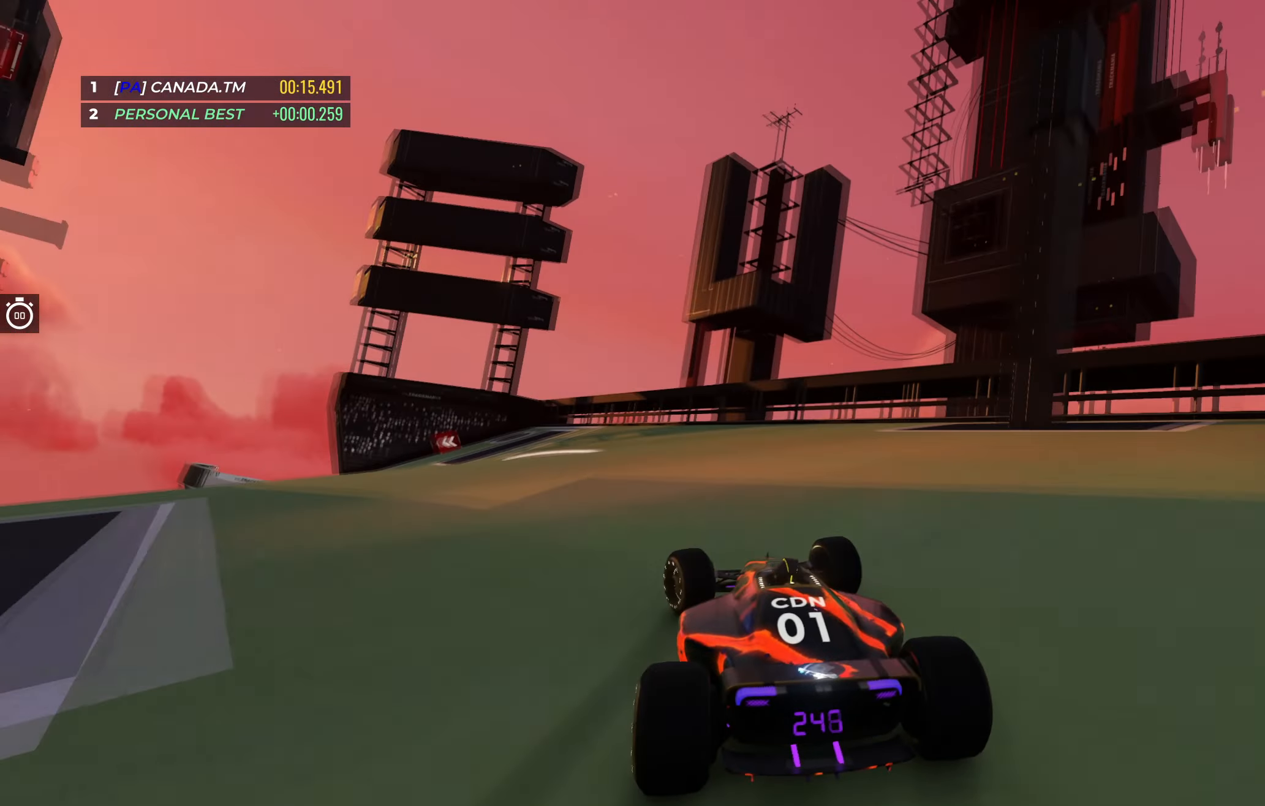
{"keys": ["left", "up"], "events": [[233, "left", "up"], [266, "left", "down"]]}
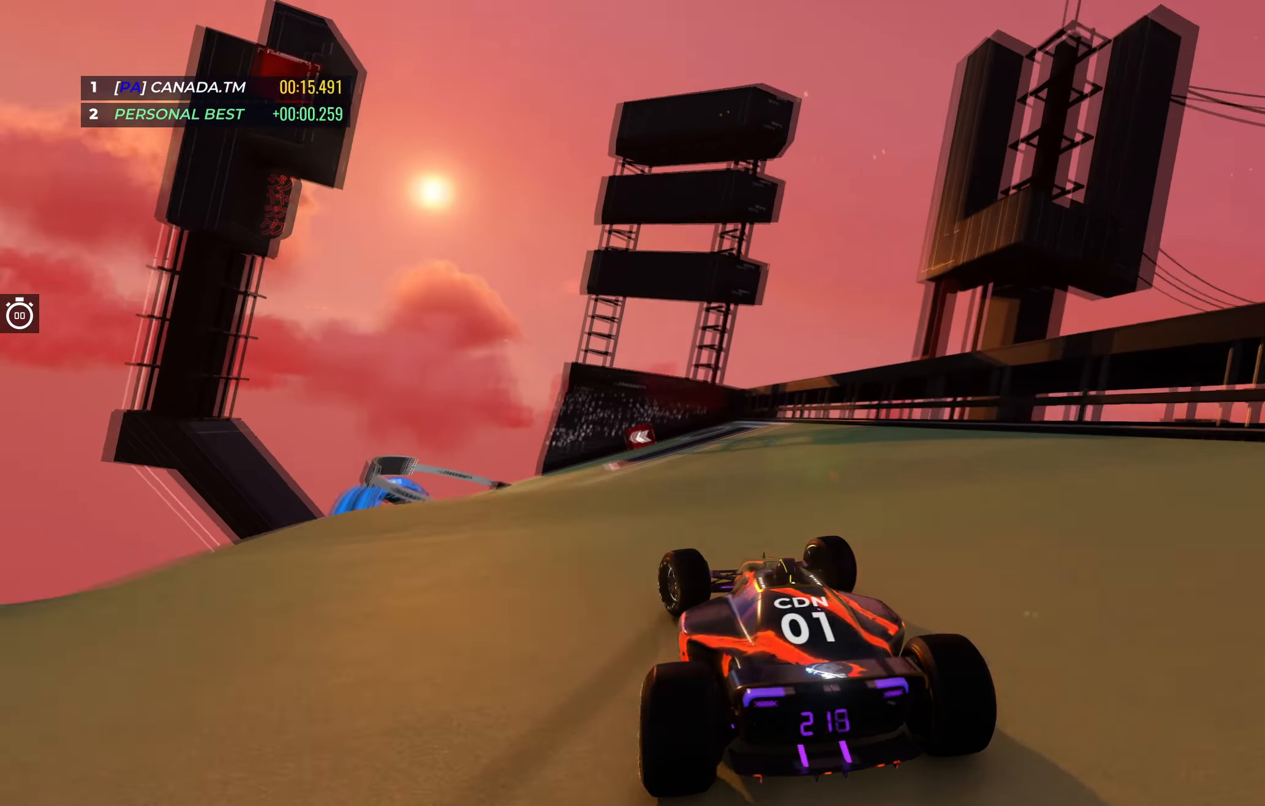
{"keys": ["left", "up"], "events": [[216, "left", "up"], [316, "left", "down"]]}
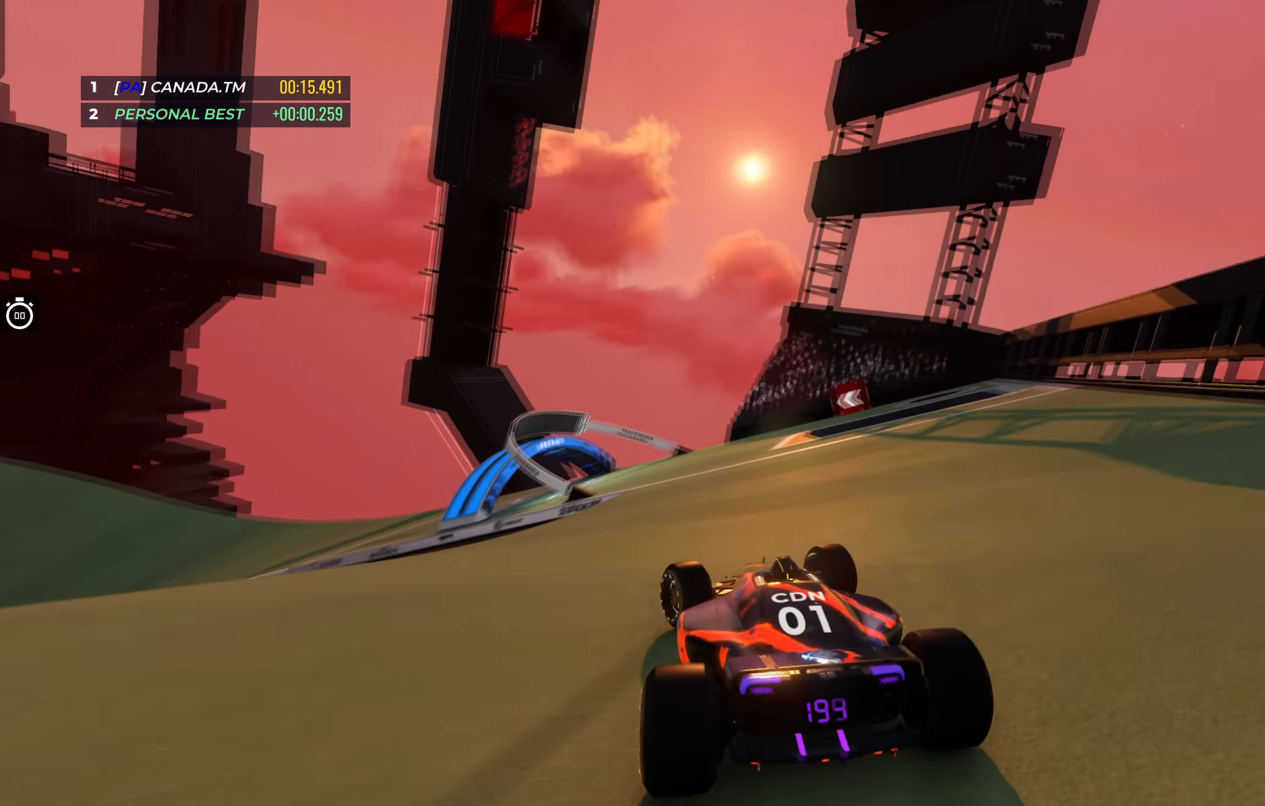
{"keys": ["left", "up"], "events": [[133, "left", "up"], [200, "left", "down"], [416, "left", "up"], [483, "left", "down"]]}
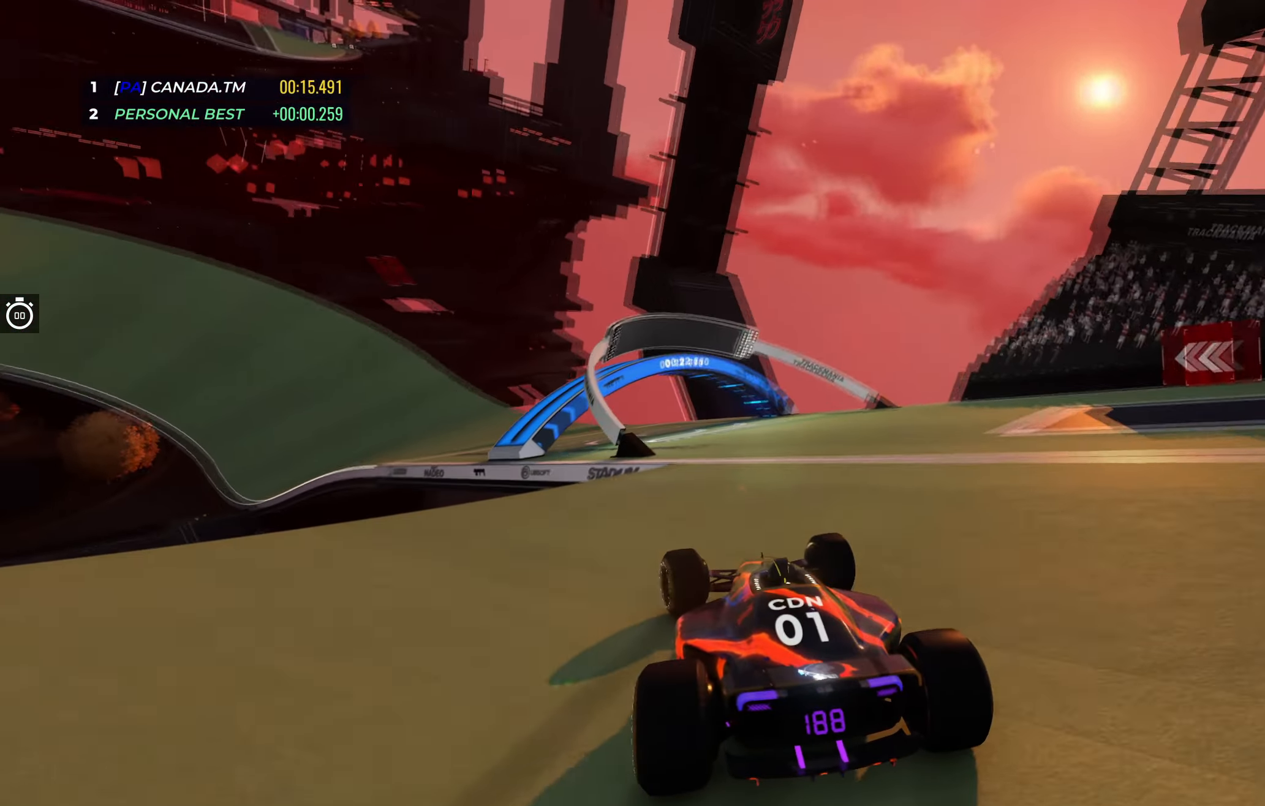
{"keys": ["up"], "events": [[166, "left", "up"], [316, "left", "down"], [450, "left", "up"]]}
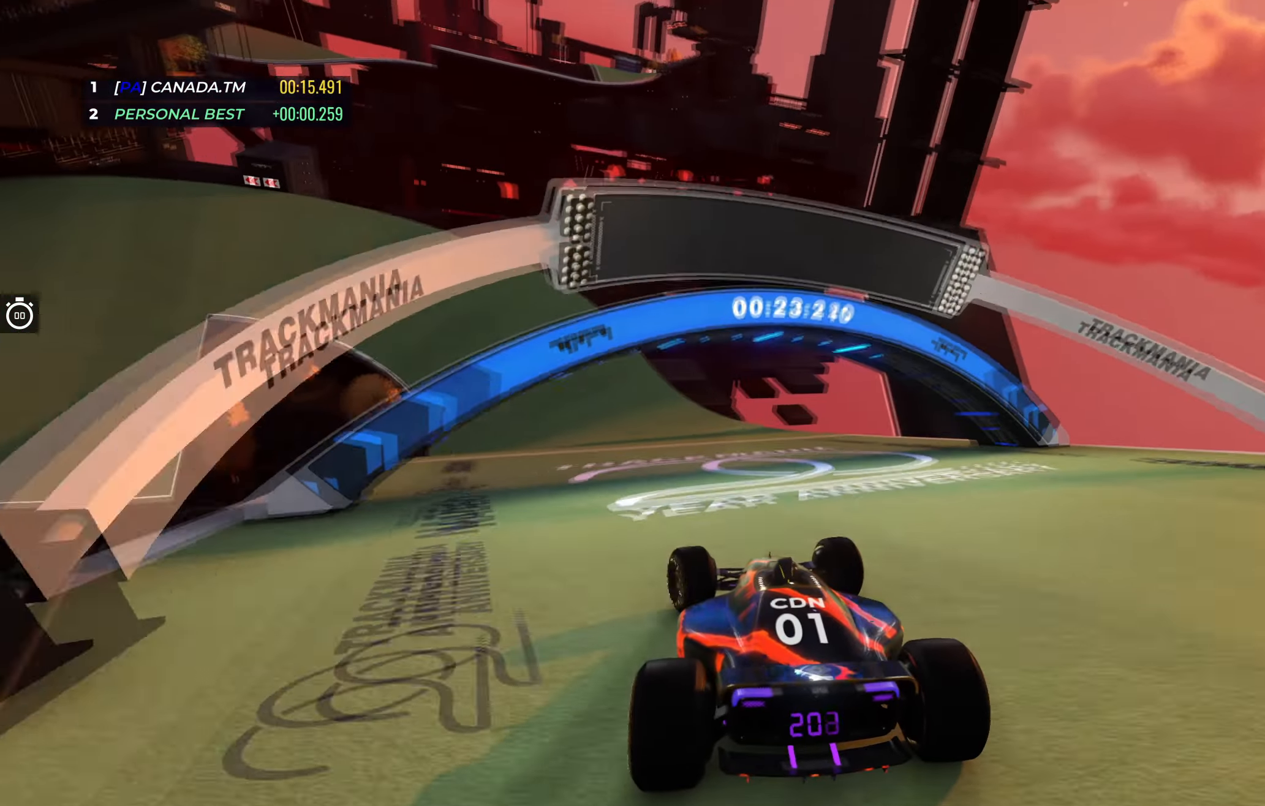
{"keys": ["left", "up"], "events": [[83, "left", "down"], [183, "left", "up"], [483, "left", "down"]]}
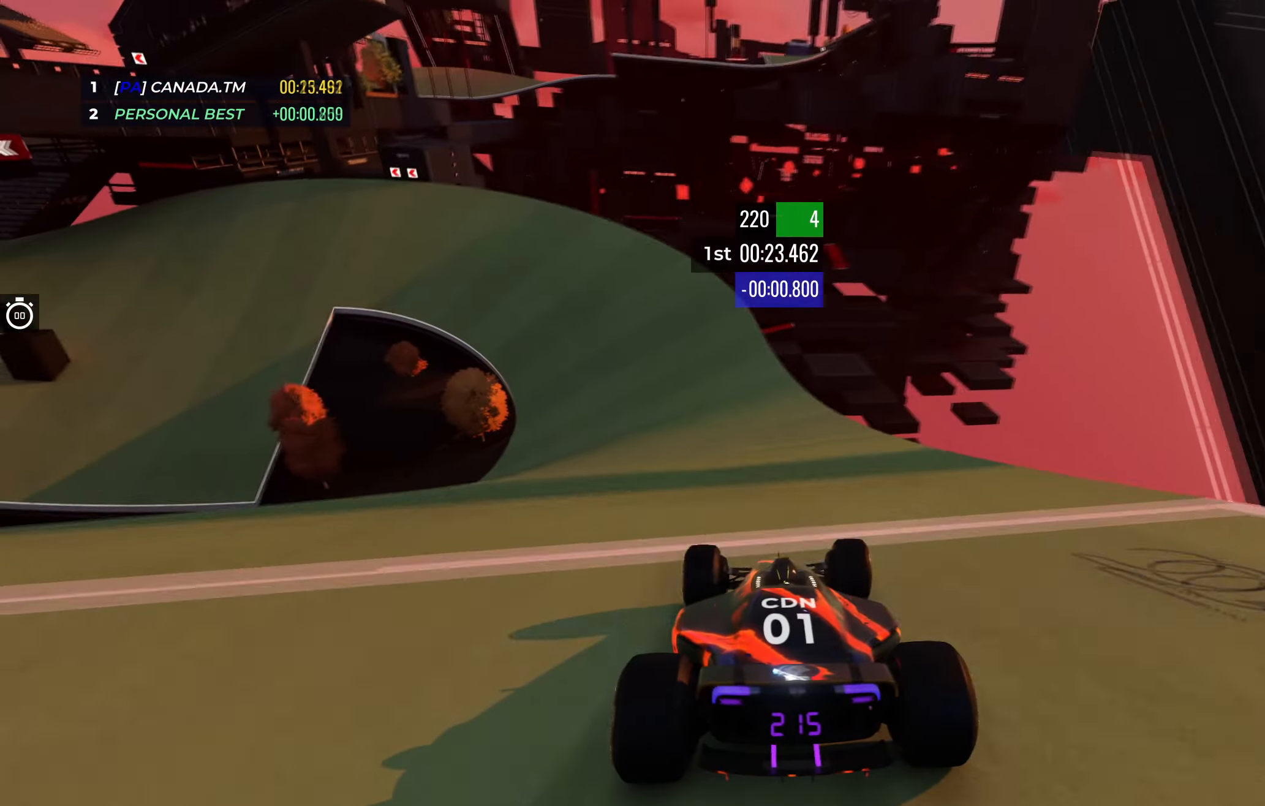
{"keys": ["left", "up"], "events": [[233, "left", "up"], [266, "left", "down"]]}
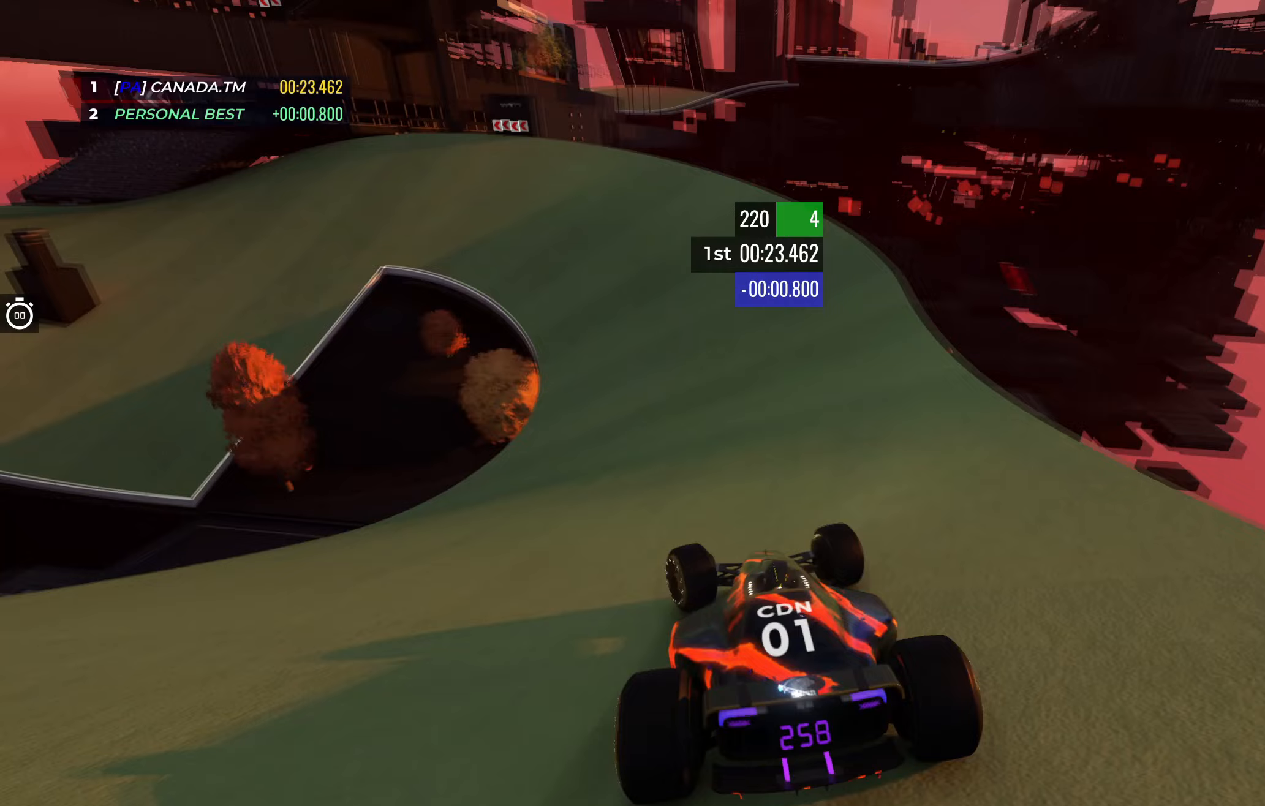
{"keys": ["left", "up"], "events": []}
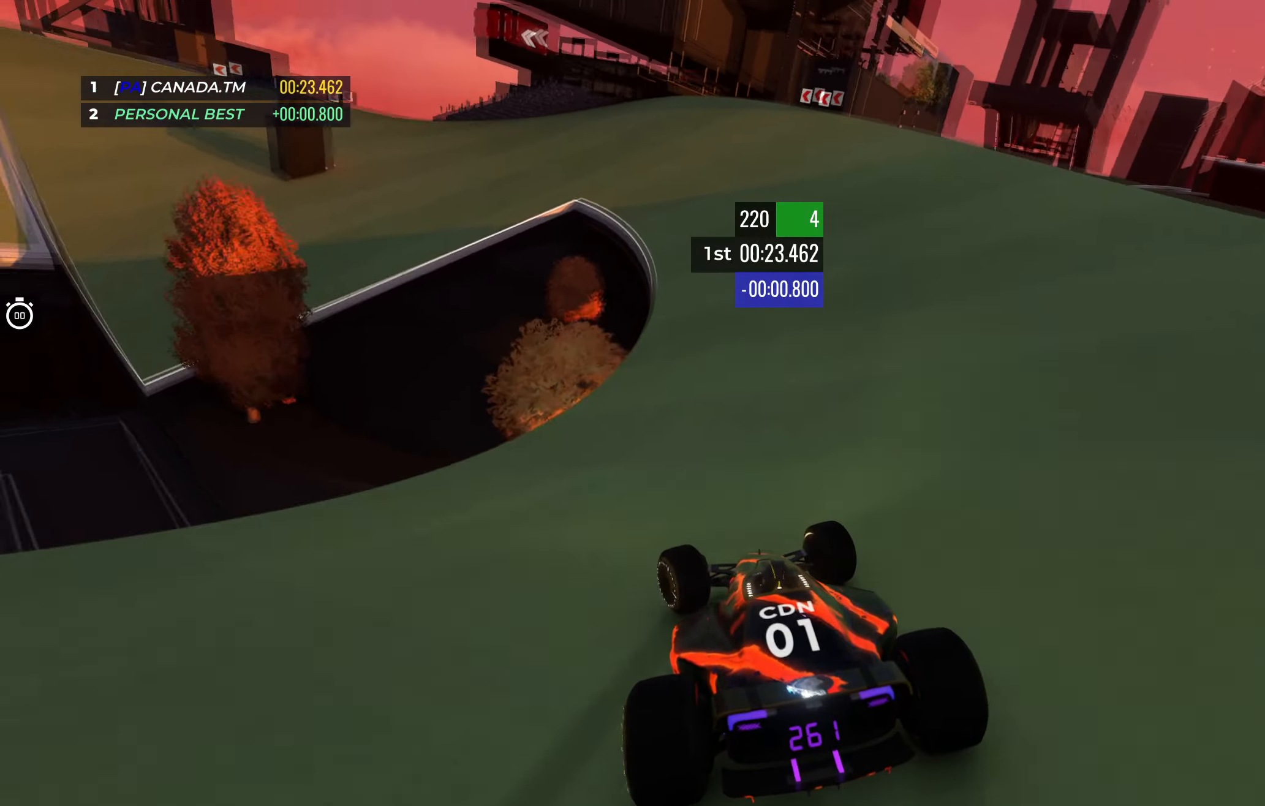
{"keys": ["left", "up"], "events": [[50, "left", "up"], [150, "left", "down"]]}
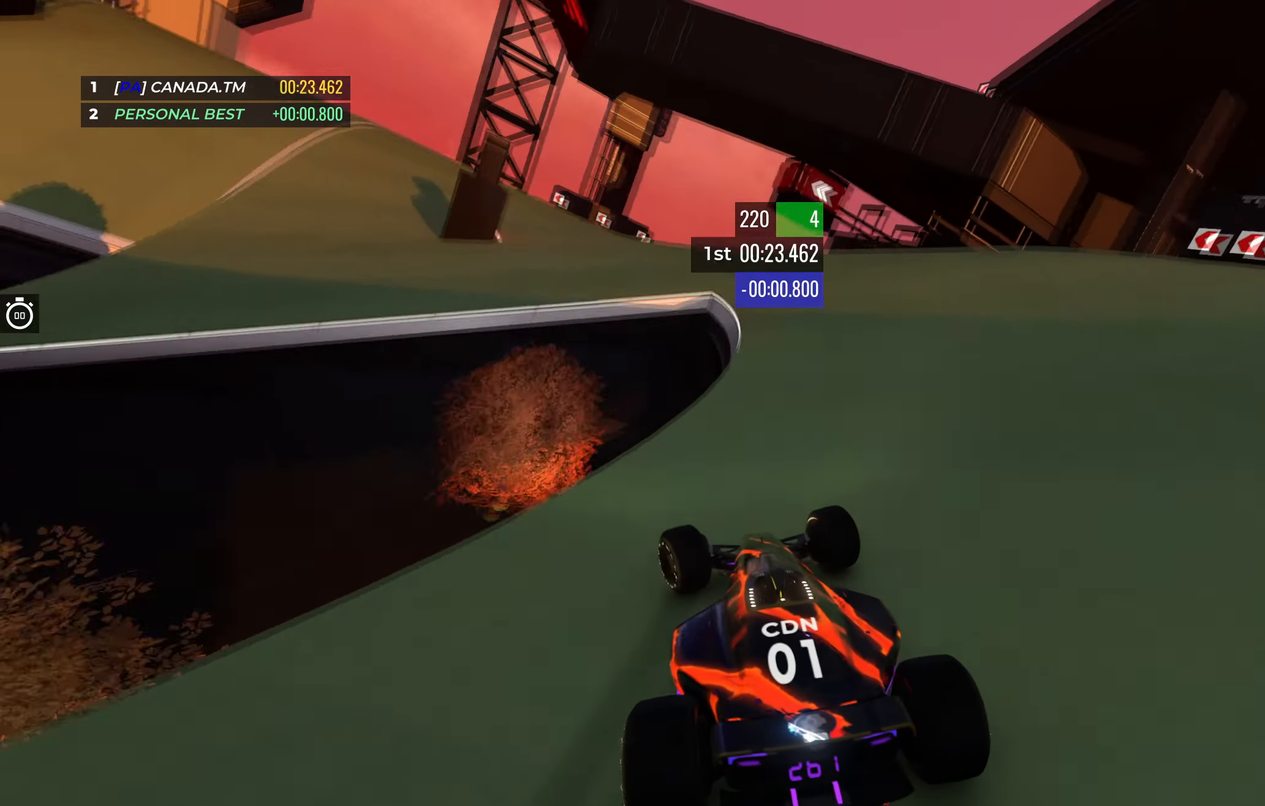
{"keys": ["left", "up"], "events": []}
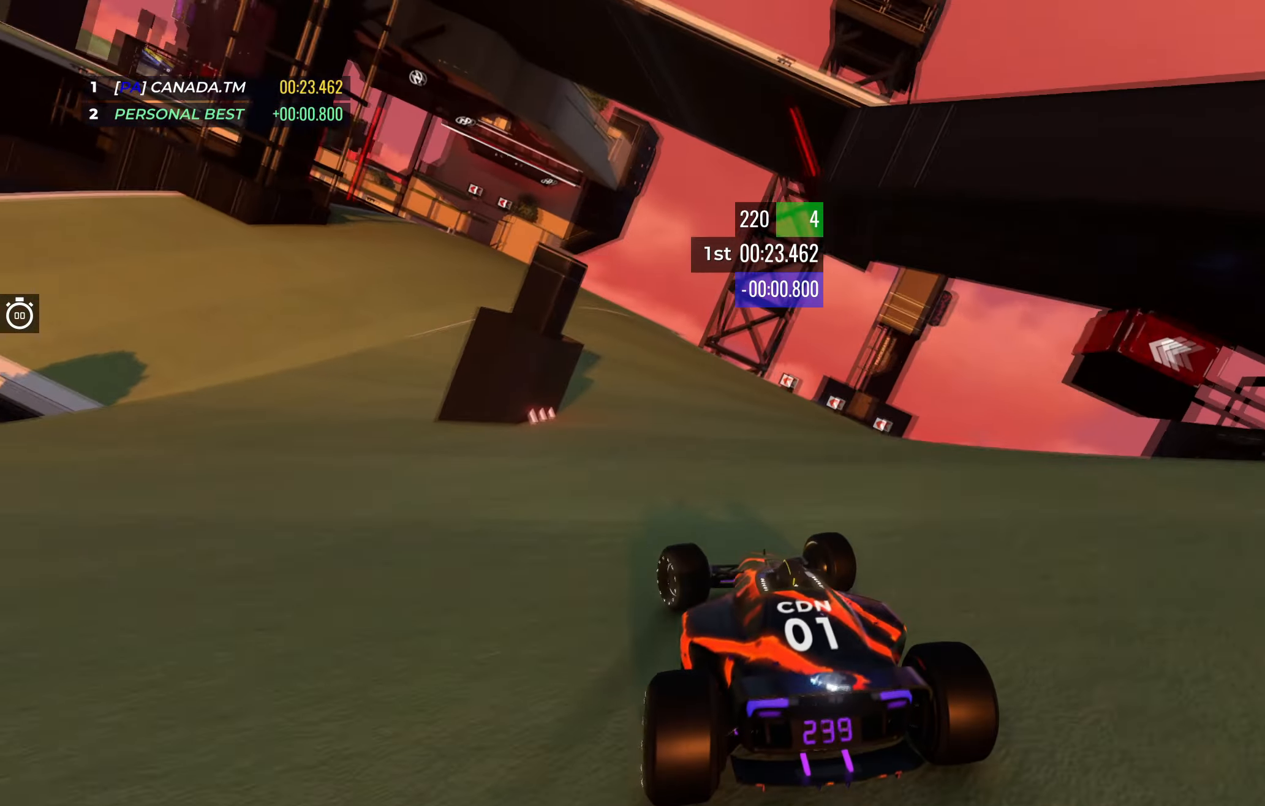
{"keys": ["left", "up"], "events": [[150, "left", "up"], [250, "left", "down"]]}
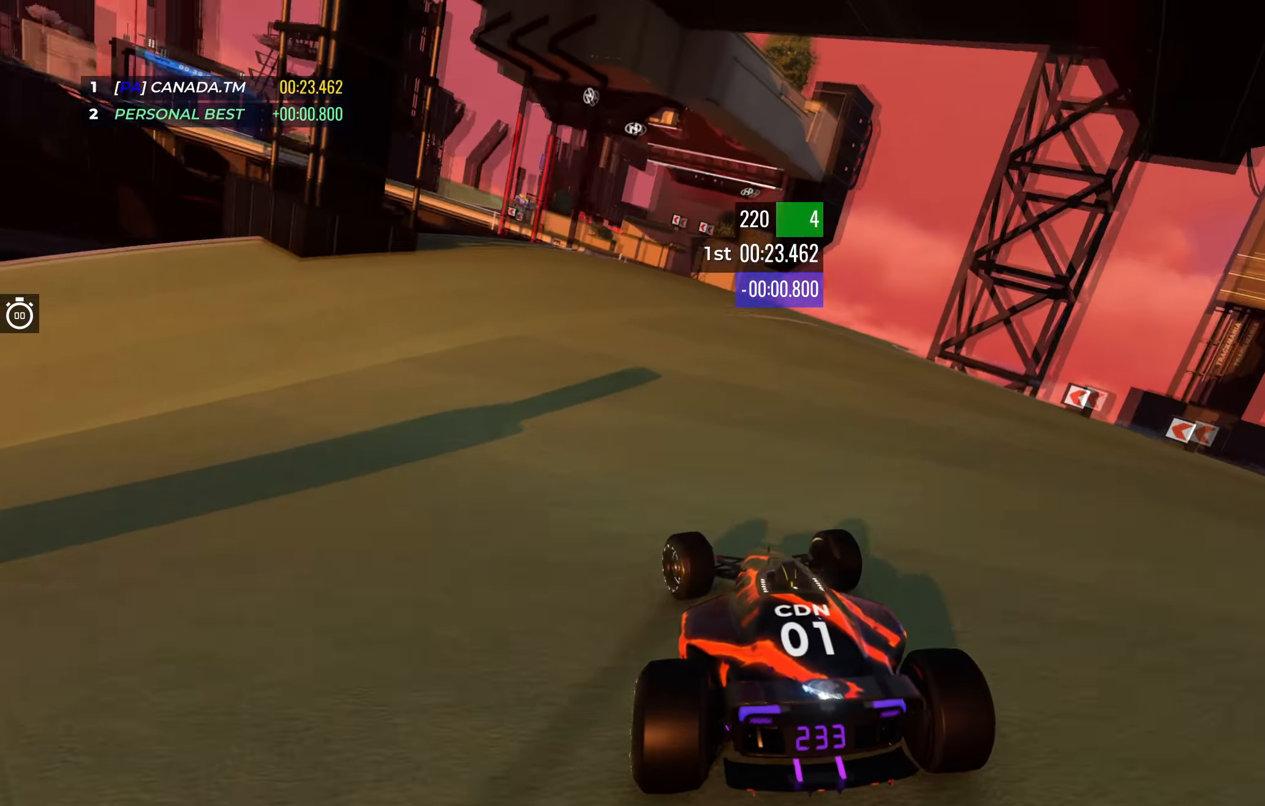
{"keys": ["left", "up"], "events": [[17, "left", "up"], [350, "right", "down"], [433, "right", "up"], [500, "left", "down"]]}